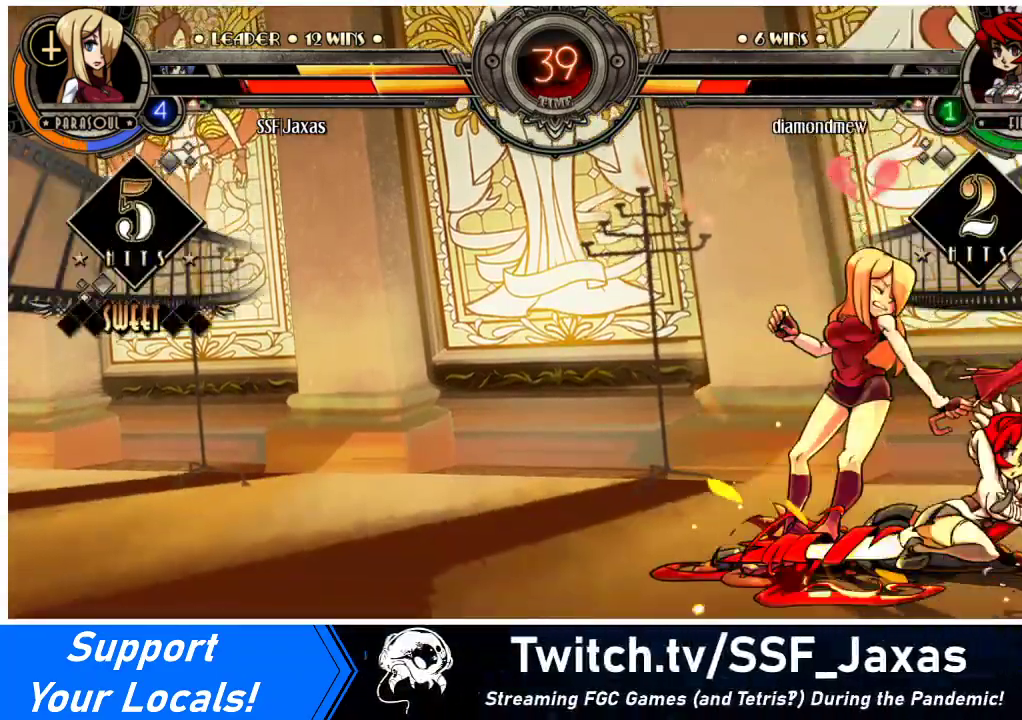
Gameplay with a controller (arcade stick); each line is a JSON object with the inputs held at the frame after it. "events" lists button and stick changes between this image and that frame as [ms after this image, input, new state], when the widget could be followed in between. Not read: L3 R3.
{"buttons": ["DPAD_DOWN", "DPAD_LEFT"], "events": []}
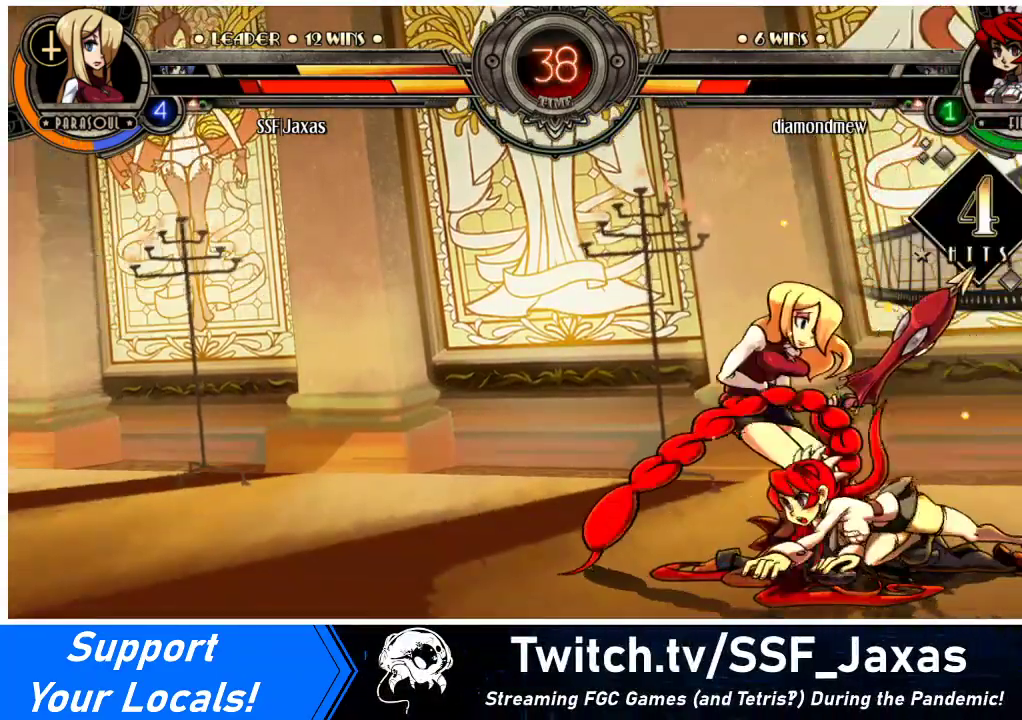
{"buttons": ["DPAD_DOWN", "DPAD_LEFT"], "events": []}
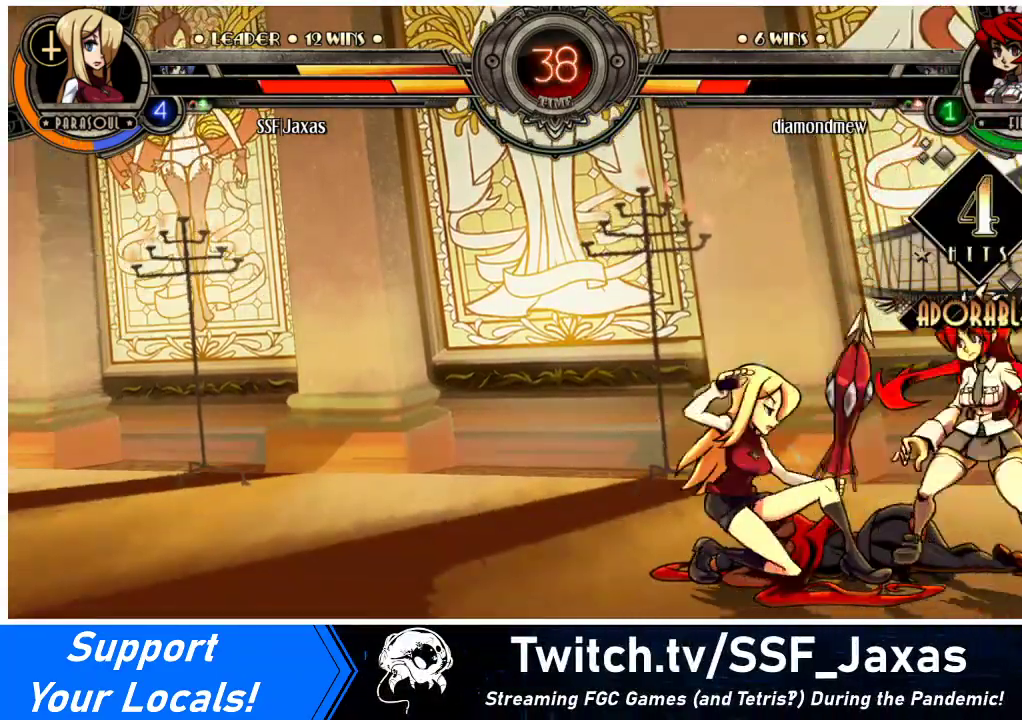
{"buttons": ["DPAD_DOWN", "DPAD_LEFT"], "events": []}
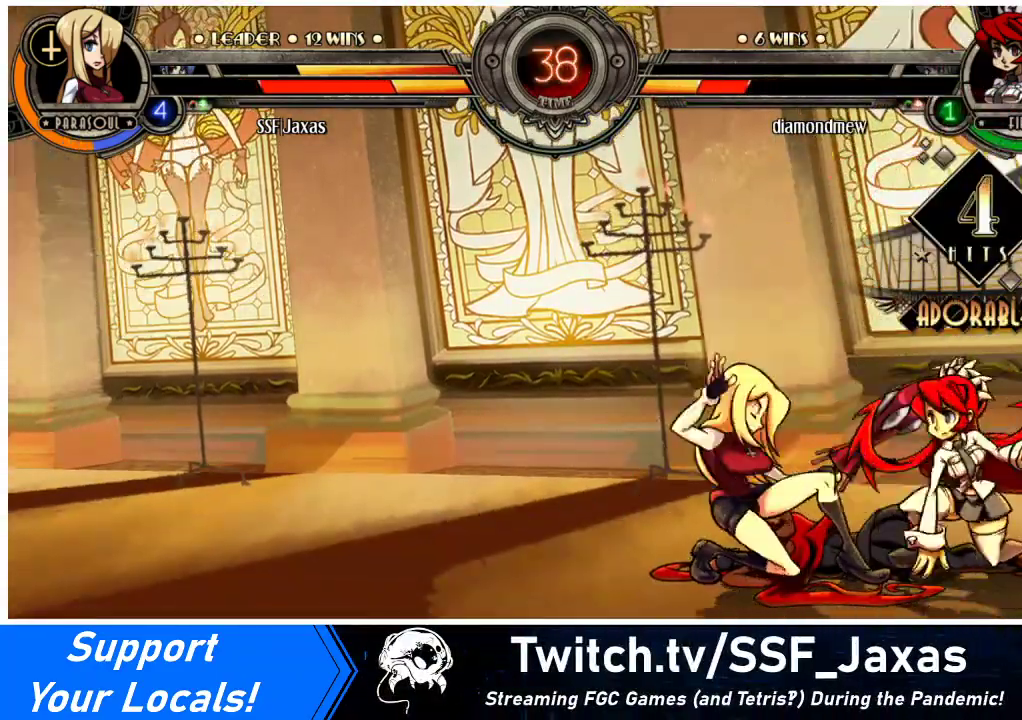
{"buttons": ["DPAD_DOWN"], "events": [[100, "DPAD_DOWN", "up"], [100, "DPAD_LEFT", "up"], [167, "DPAD_DOWN", "down"], [200, "DPAD_LEFT", "down"], [233, "DPAD_DOWN", "up"], [233, "SQUARE", "down"], [233, "TRIANGLE", "down"], [267, "TRIANGLE", "up"], [300, "DPAD_LEFT", "up"], [300, "SQUARE", "up"], [500, "DPAD_DOWN", "down"]]}
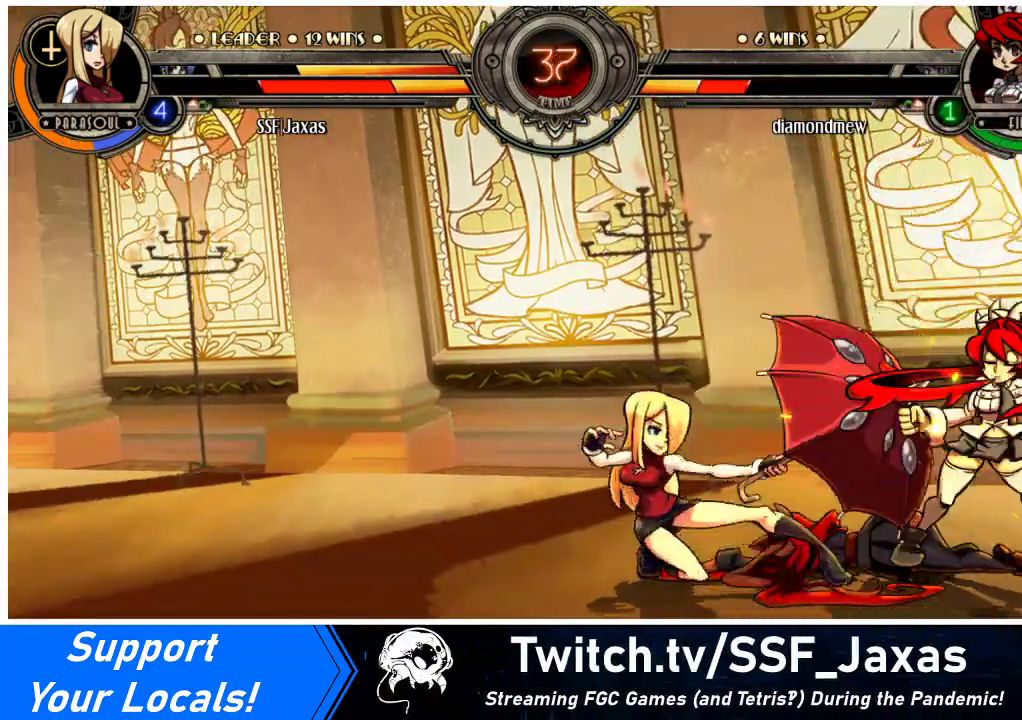
{"buttons": [], "events": [[100, "DPAD_LEFT", "down"], [200, "DPAD_DOWN", "up"], [200, "TRIANGLE", "down"], [233, "DPAD_LEFT", "up"], [233, "SQUARE", "down"], [267, "SQUARE", "up"], [267, "TRIANGLE", "up"]]}
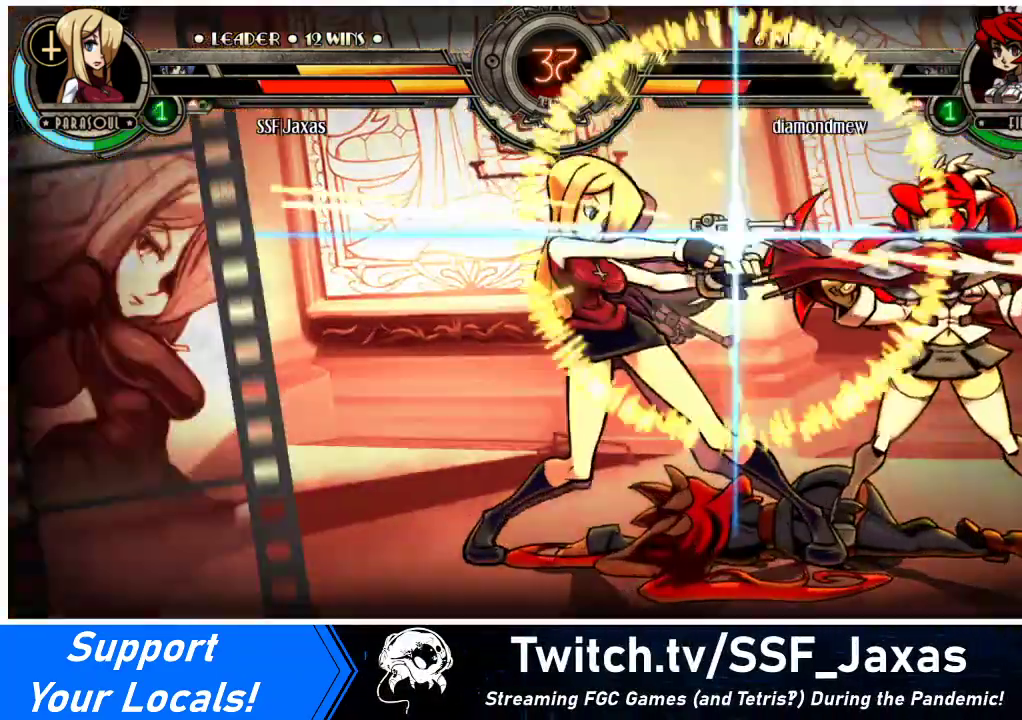
{"buttons": [], "events": []}
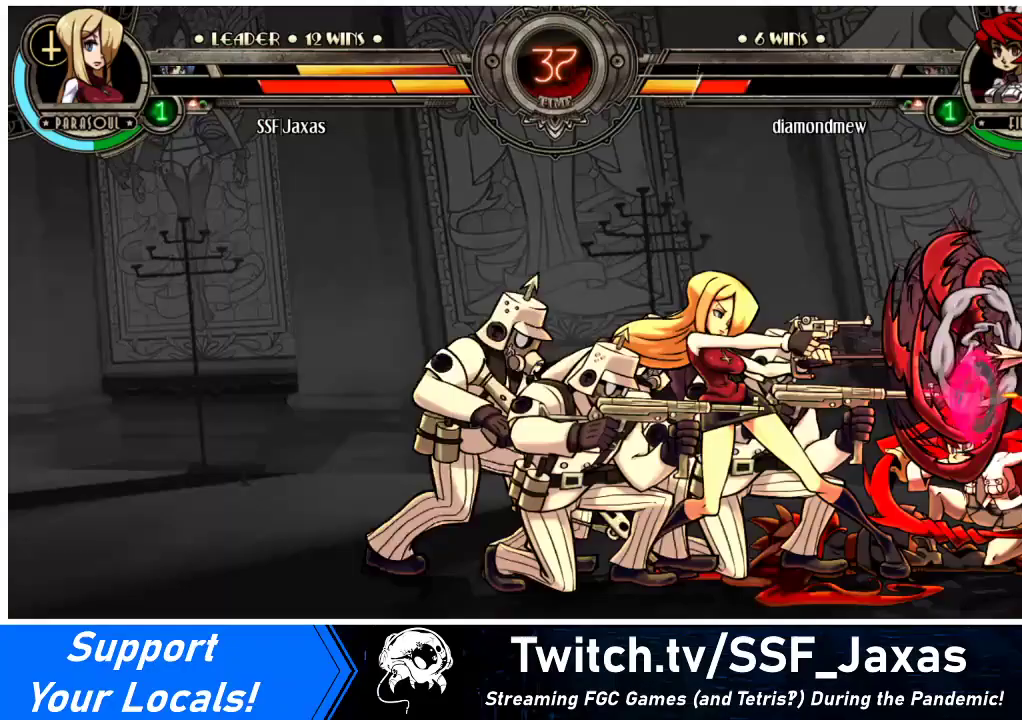
{"buttons": [], "events": []}
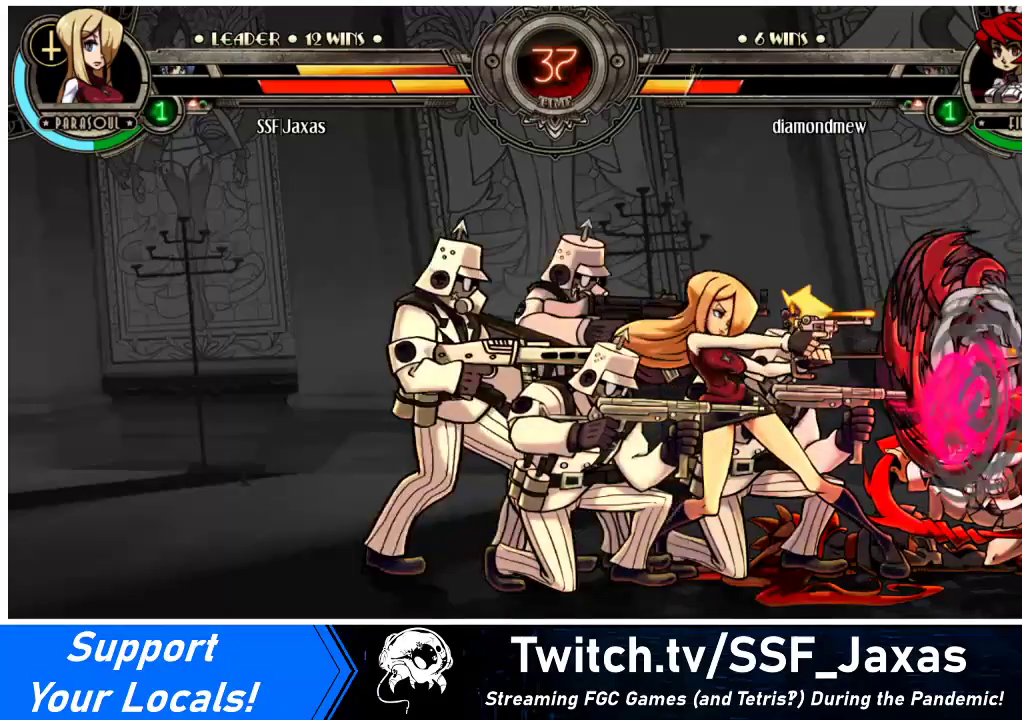
{"buttons": [], "events": [[67, "DPAD_LEFT", "down"], [300, "DPAD_LEFT", "up"]]}
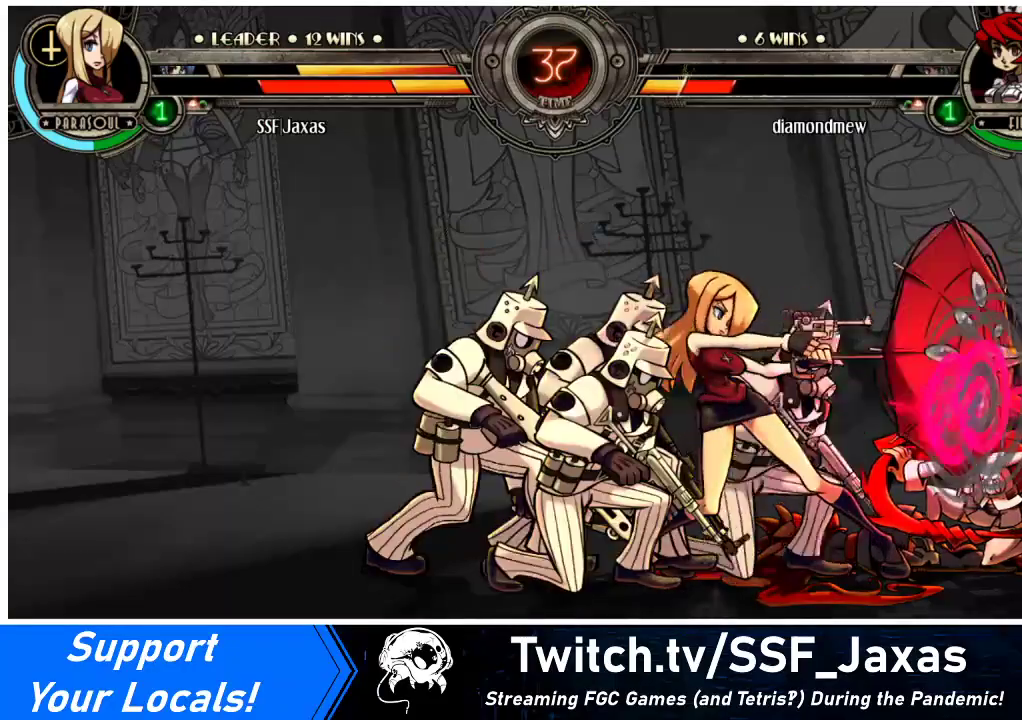
{"buttons": ["DPAD_DOWN", "DPAD_LEFT"], "events": [[300, "DPAD_DOWN", "down"], [300, "DPAD_LEFT", "down"]]}
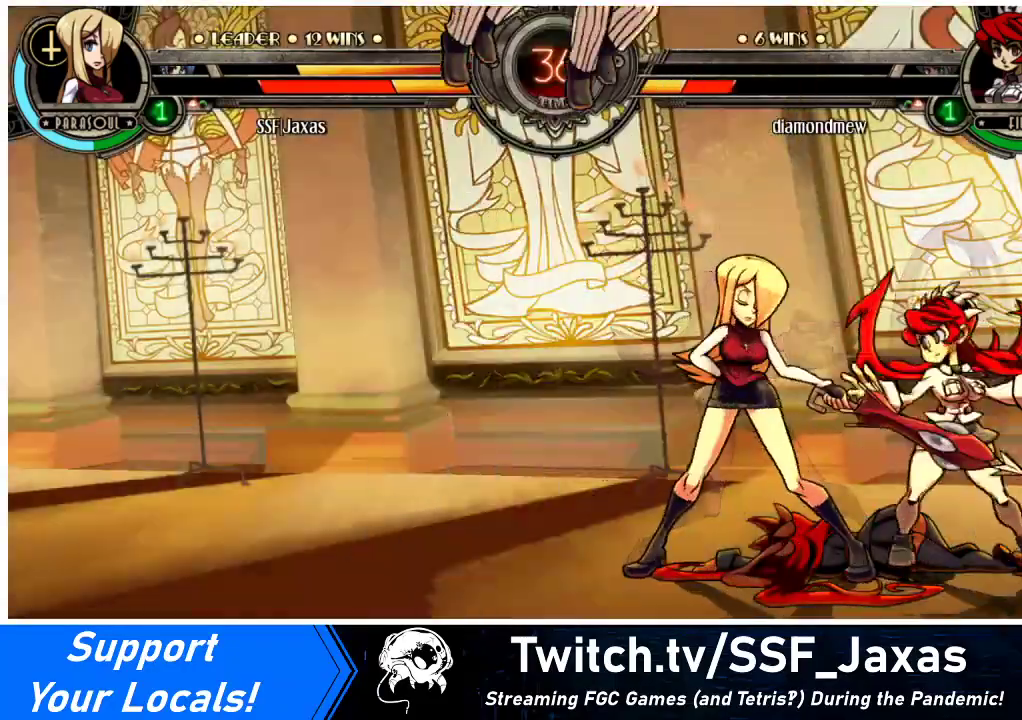
{"buttons": ["DPAD_DOWN", "DPAD_LEFT"], "events": []}
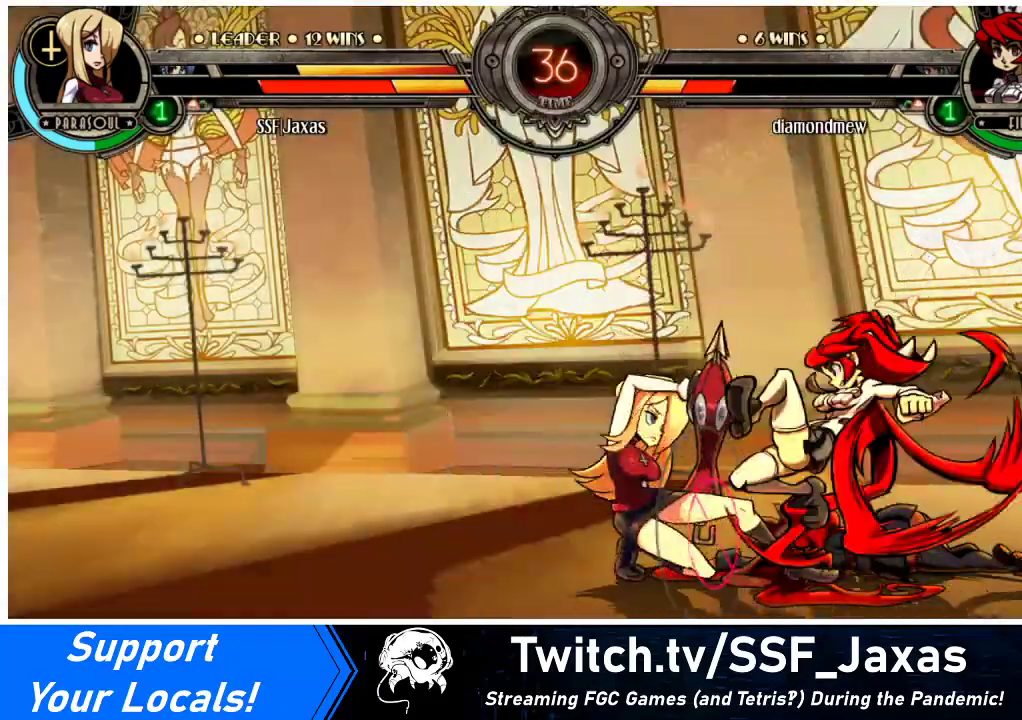
{"buttons": ["DPAD_DOWN", "DPAD_LEFT"], "events": []}
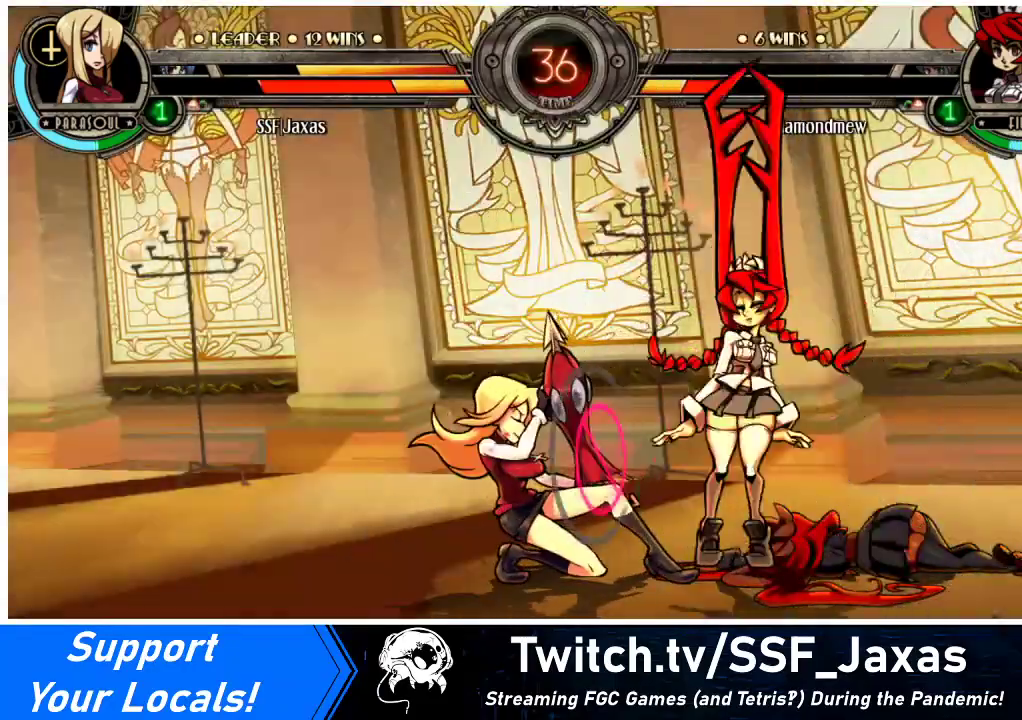
{"buttons": ["R2", "DPAD_RIGHT"], "events": [[133, "SQUARE", "down"], [133, "TRIANGLE", "down"], [233, "SQUARE", "up"], [233, "TRIANGLE", "up"], [300, "DPAD_DOWN", "up"], [433, "DPAD_LEFT", "up"], [467, "DPAD_RIGHT", "down"], [500, "R2", "down"]]}
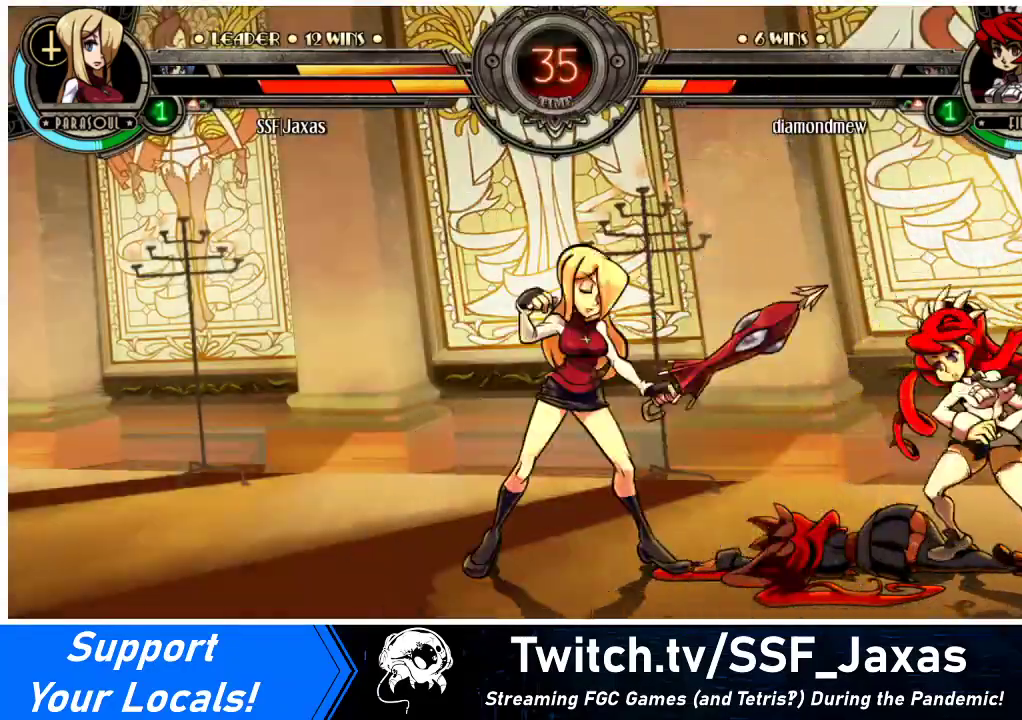
{"buttons": [], "events": [[133, "DPAD_RIGHT", "up"], [133, "R2", "up"]]}
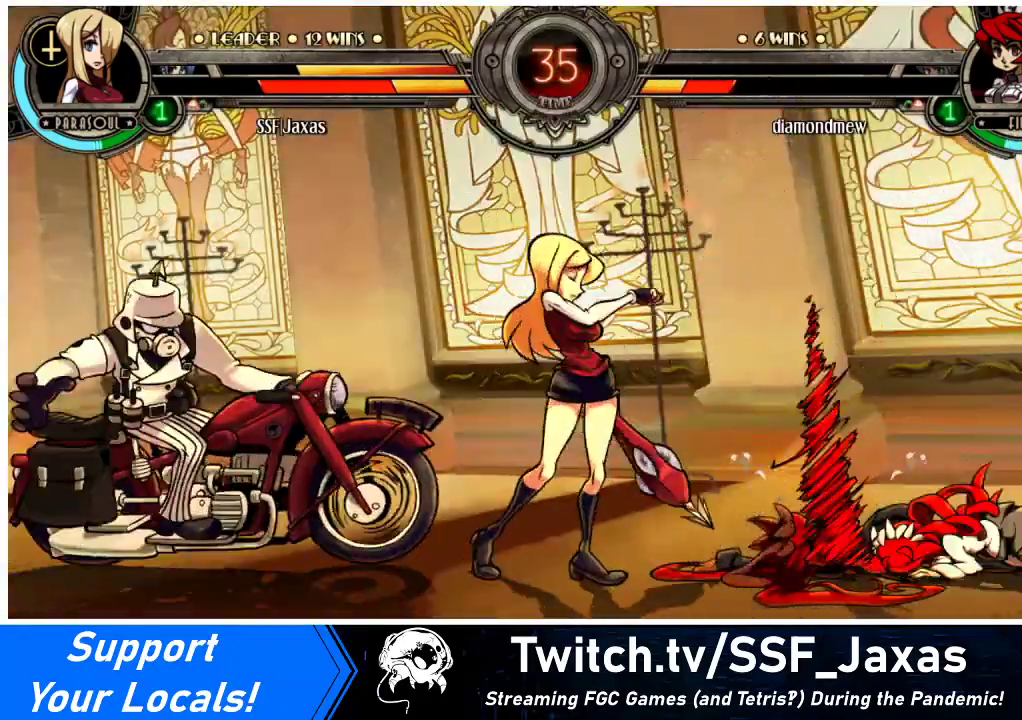
{"buttons": ["DPAD_RIGHT"], "events": [[33, "DPAD_LEFT", "down"], [233, "DPAD_DOWN", "down"], [467, "DPAD_DOWN", "up"], [500, "DPAD_LEFT", "up"], [500, "DPAD_RIGHT", "down"]]}
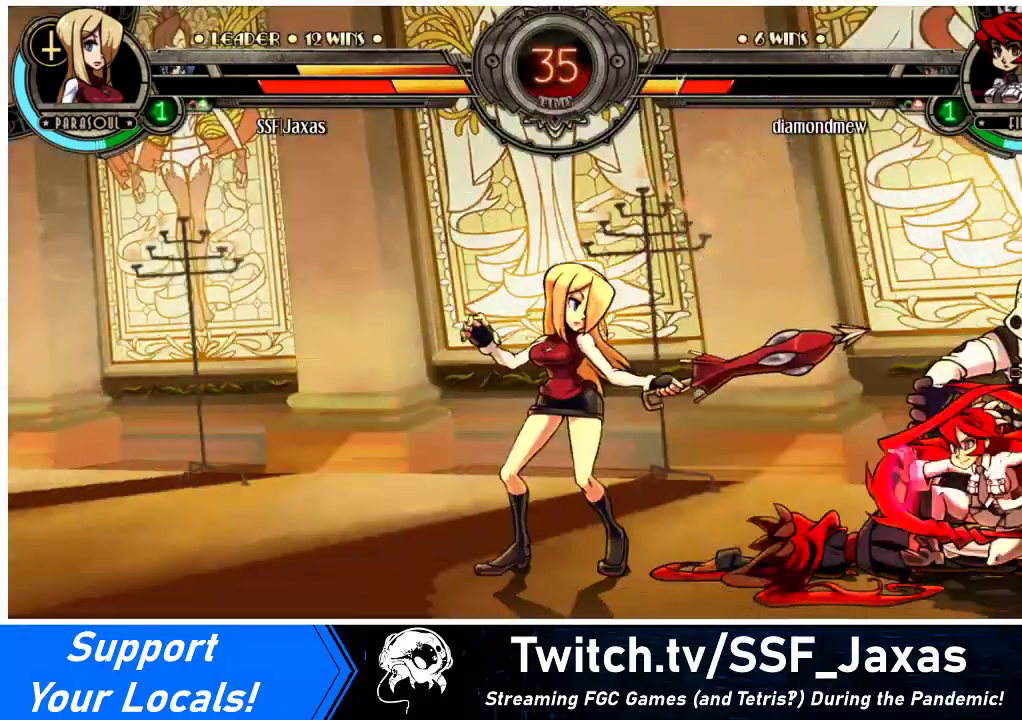
{"buttons": [], "events": [[100, "DPAD_RIGHT", "up"], [133, "DPAD_RIGHT", "down"], [267, "DPAD_DOWN", "down"], [333, "DPAD_RIGHT", "up"], [367, "CROSS", "down"], [400, "DPAD_DOWN", "up"], [500, "CROSS", "up"]]}
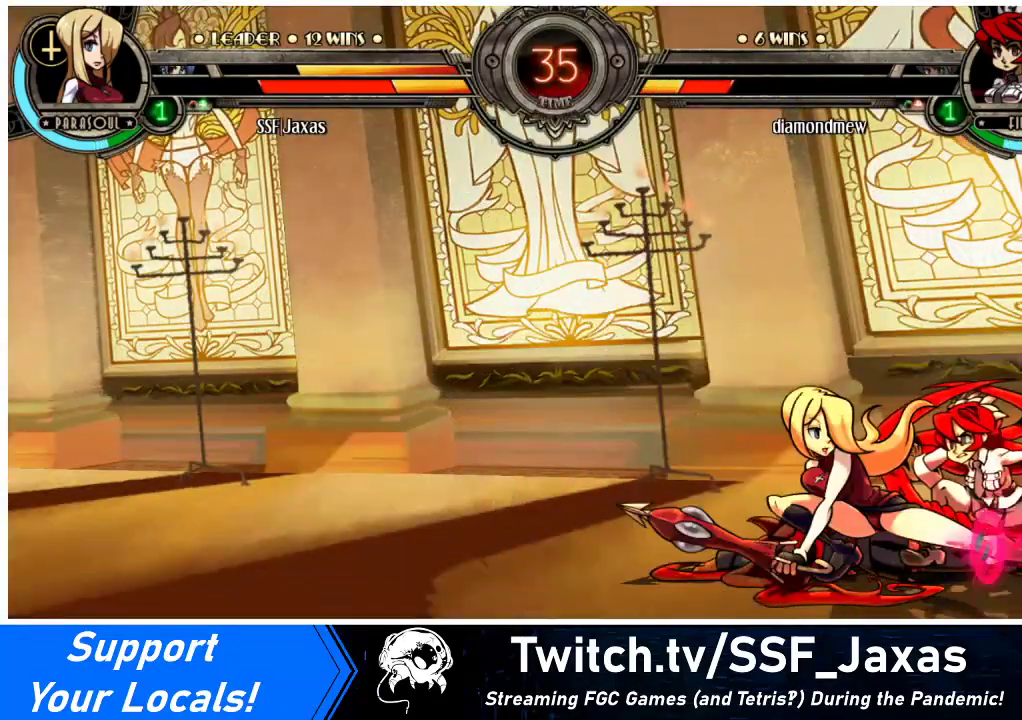
{"buttons": ["DPAD_RIGHT"], "events": [[100, "DPAD_RIGHT", "down"], [367, "CROSS", "down"], [400, "SQUARE", "down"], [467, "SQUARE", "up"], [500, "CROSS", "up"]]}
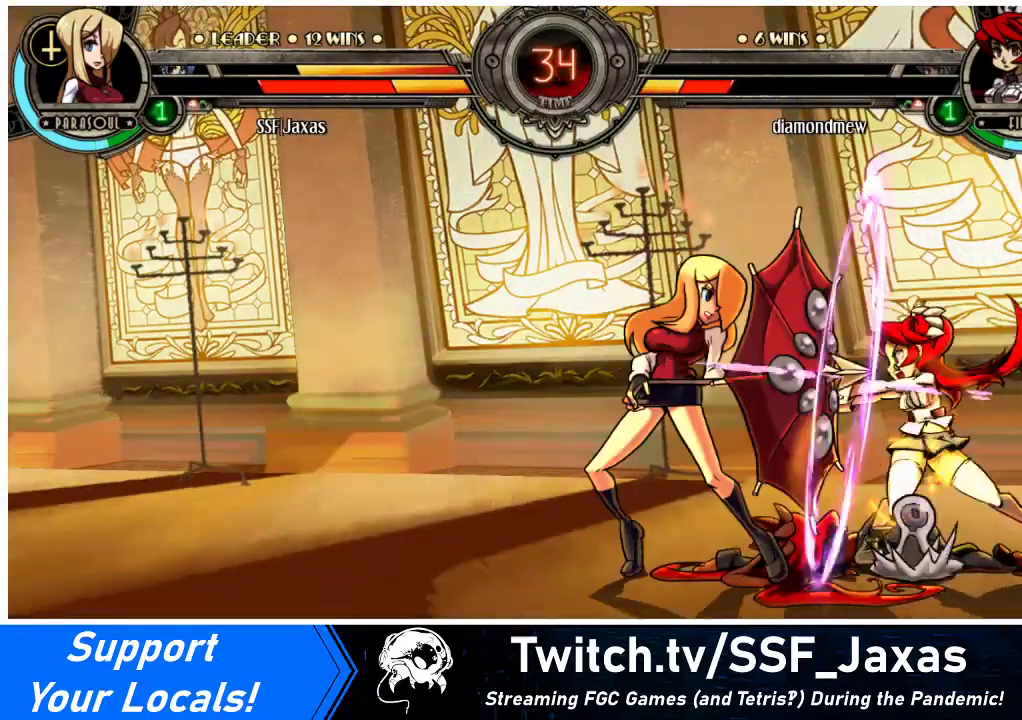
{"buttons": ["DPAD_LEFT"], "events": [[267, "DPAD_RIGHT", "up"], [300, "DPAD_LEFT", "down"]]}
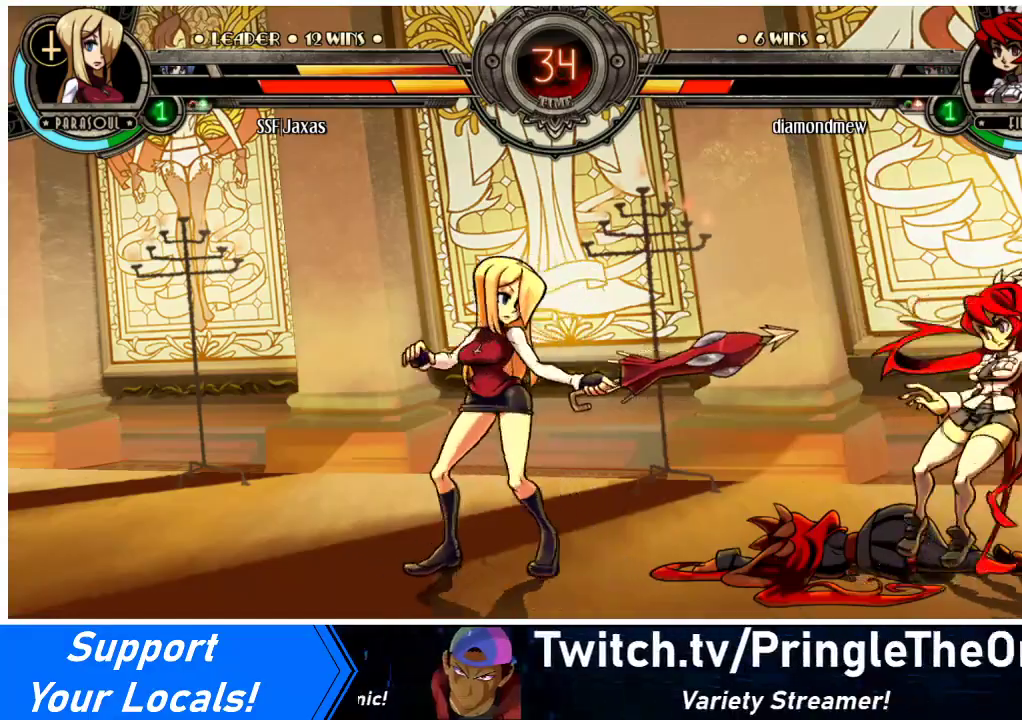
{"buttons": ["DPAD_RIGHT"], "events": [[333, "DPAD_LEFT", "up"], [333, "DPAD_RIGHT", "down"], [467, "DPAD_RIGHT", "up"], [500, "DPAD_RIGHT", "down"]]}
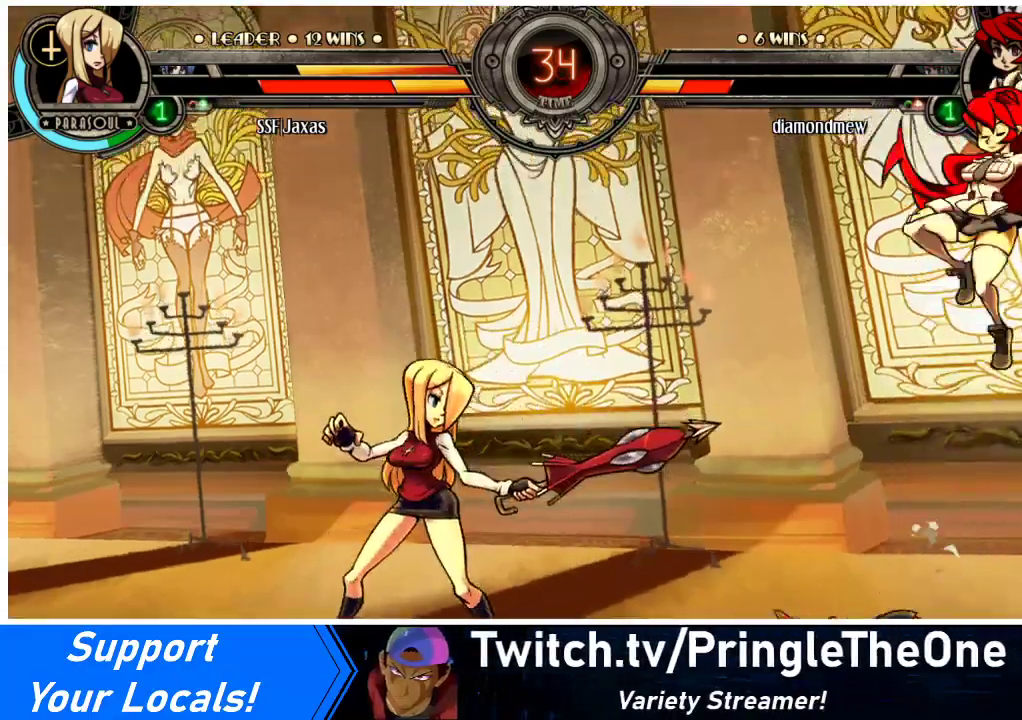
{"buttons": ["DPAD_LEFT"], "events": [[33, "DPAD_UP", "down"], [100, "DPAD_LEFT", "down"], [100, "DPAD_RIGHT", "up"], [167, "DPAD_UP", "up"], [167, "R1", "down"], [233, "R1", "up"]]}
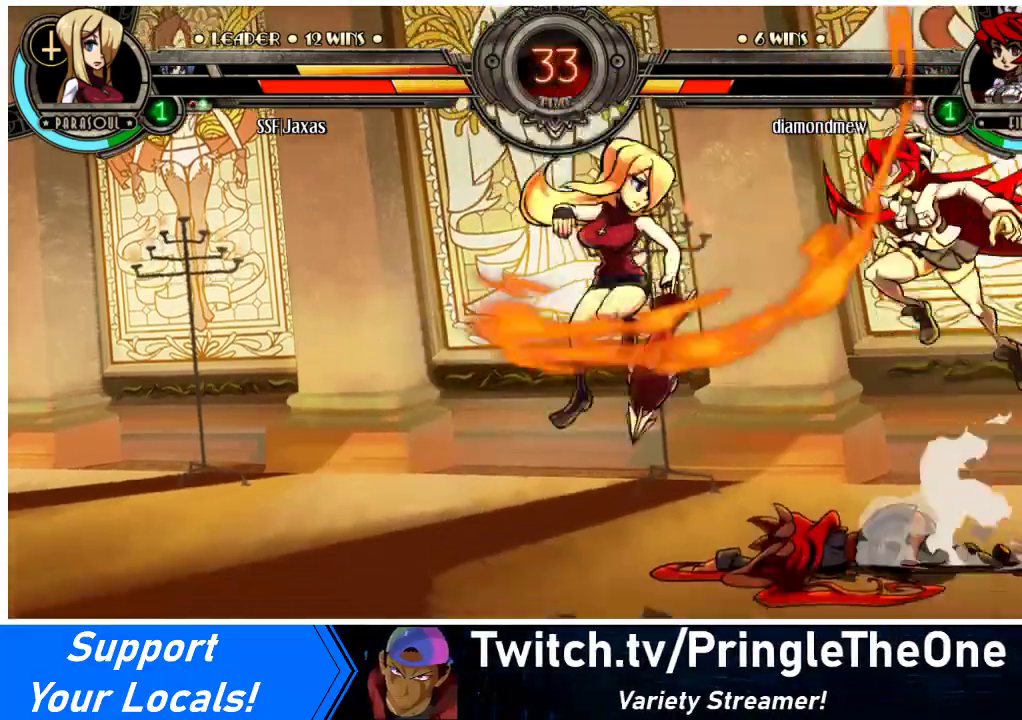
{"buttons": ["DPAD_LEFT"], "events": [[333, "DPAD_UP", "down"], [467, "DPAD_UP", "up"]]}
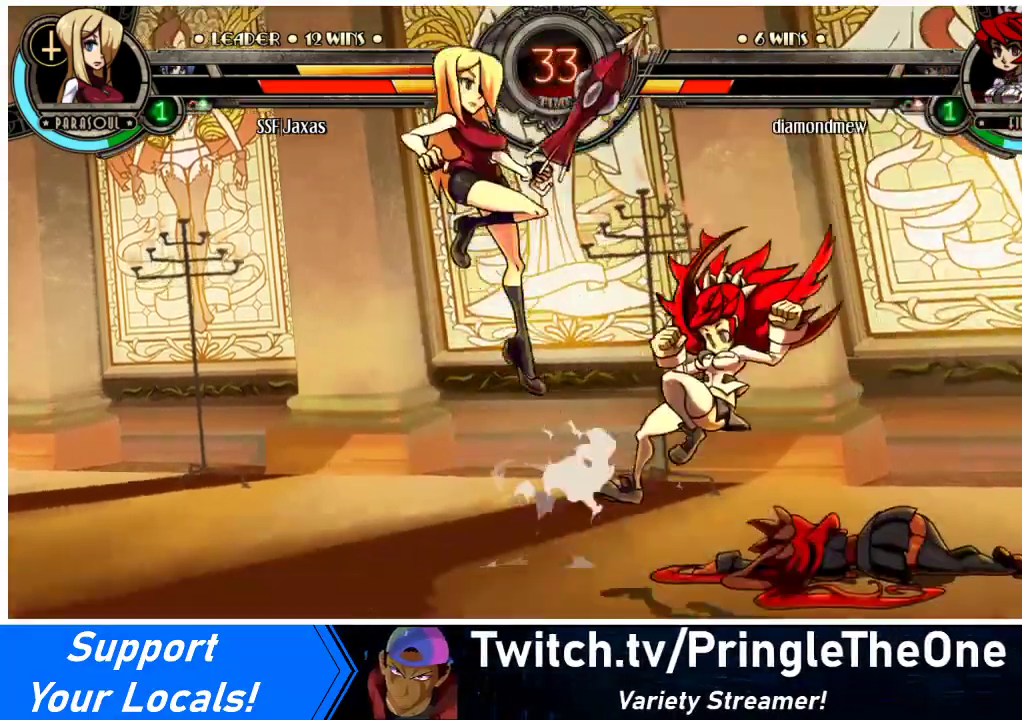
{"buttons": [], "events": [[200, "DPAD_LEFT", "up"], [400, "DPAD_RIGHT", "down"], [467, "DPAD_RIGHT", "up"]]}
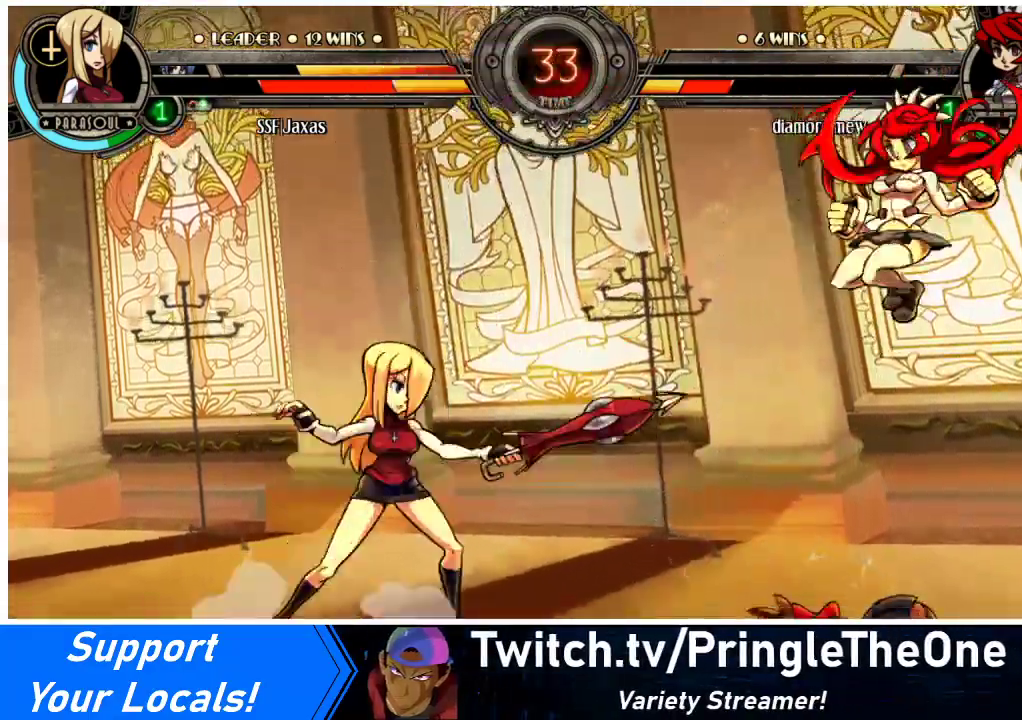
{"buttons": ["CROSS", "SQUARE", "DPAD_RIGHT"], "events": [[33, "DPAD_RIGHT", "down"], [167, "DPAD_UP", "down"], [333, "DPAD_UP", "up"], [400, "CROSS", "down"], [400, "SQUARE", "down"]]}
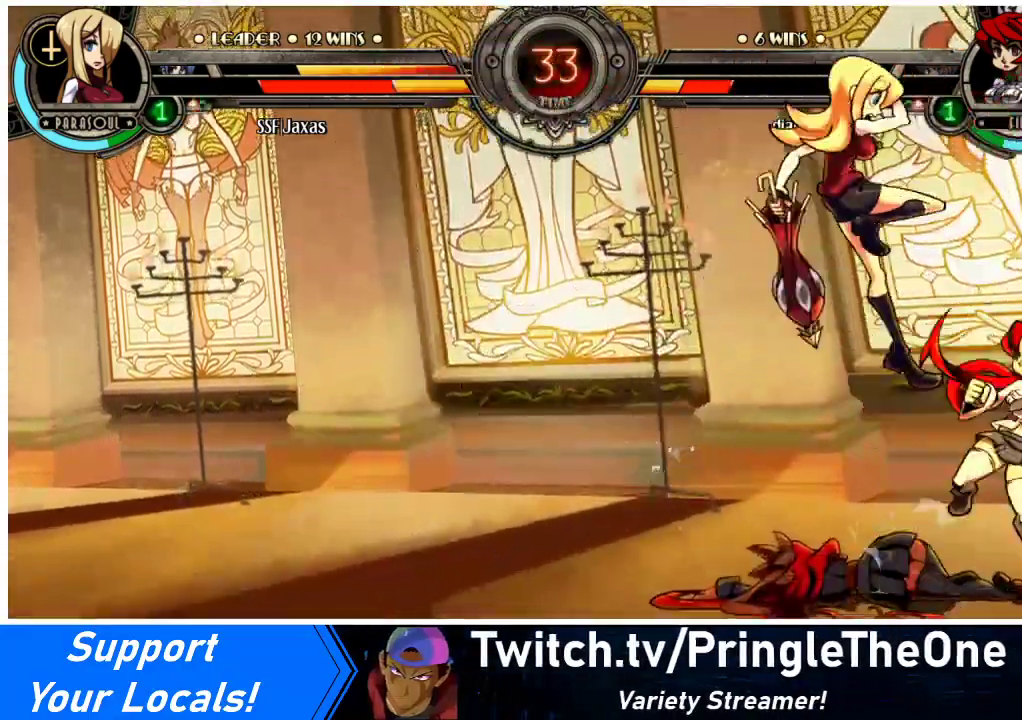
{"buttons": ["SQUARE"], "events": [[67, "CROSS", "up"], [67, "SQUARE", "up"], [267, "DPAD_DOWN", "down"], [333, "DPAD_RIGHT", "up"], [400, "SQUARE", "down"], [500, "DPAD_DOWN", "up"]]}
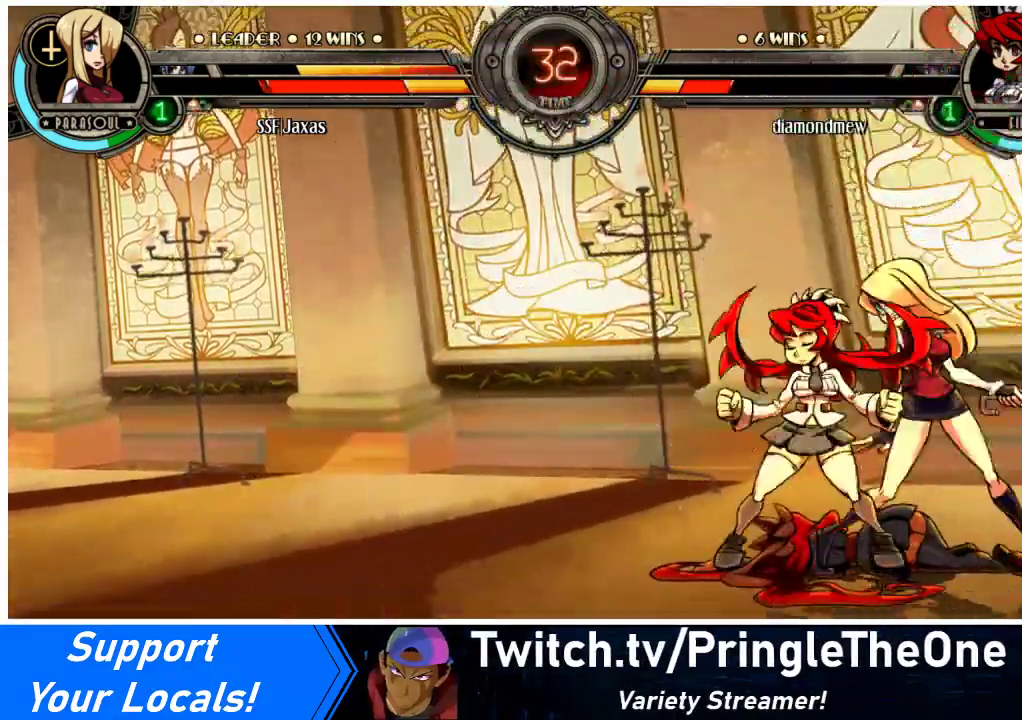
{"buttons": [], "events": [[33, "SQUARE", "up"], [100, "SQUARE", "down"], [200, "SQUARE", "up"], [300, "TRIANGLE", "down"], [433, "TRIANGLE", "up"]]}
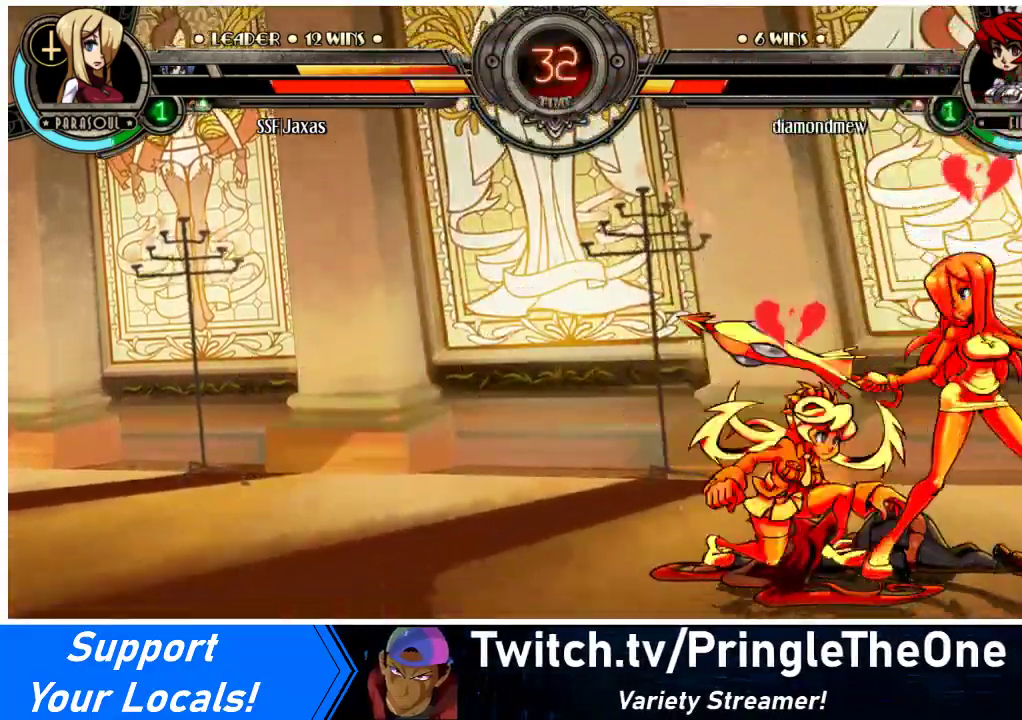
{"buttons": ["DPAD_DOWN", "DPAD_RIGHT"], "events": [[100, "TRIANGLE", "down"], [200, "DPAD_RIGHT", "down"], [233, "DPAD_DOWN", "down"], [233, "TRIANGLE", "up"]]}
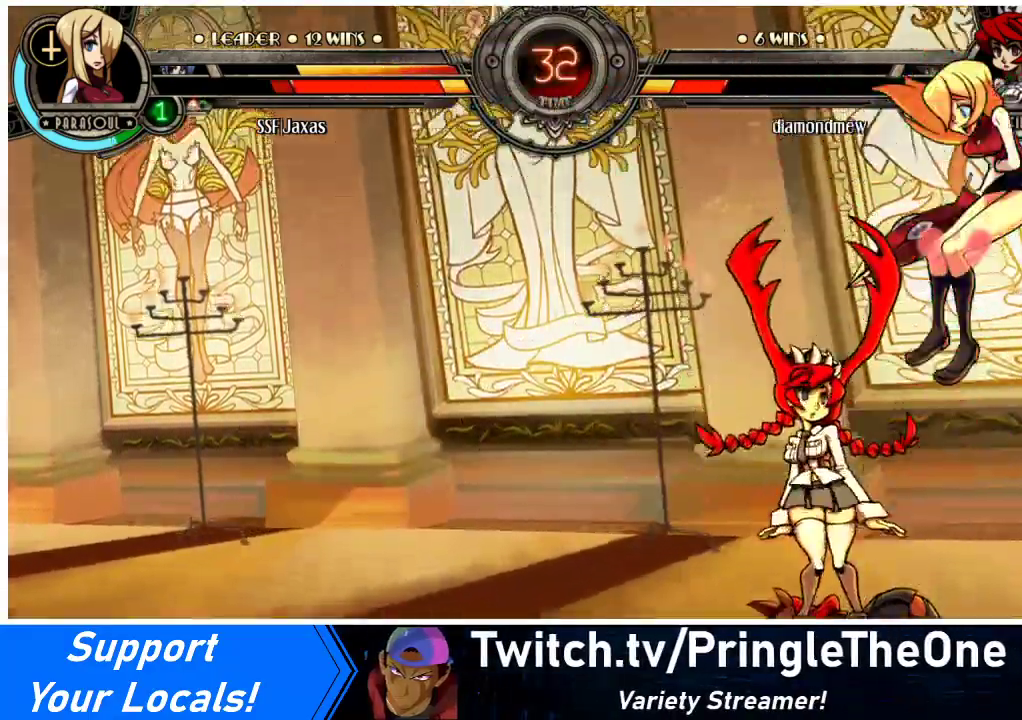
{"buttons": ["DPAD_RIGHT"], "events": [[100, "DPAD_DOWN", "up"]]}
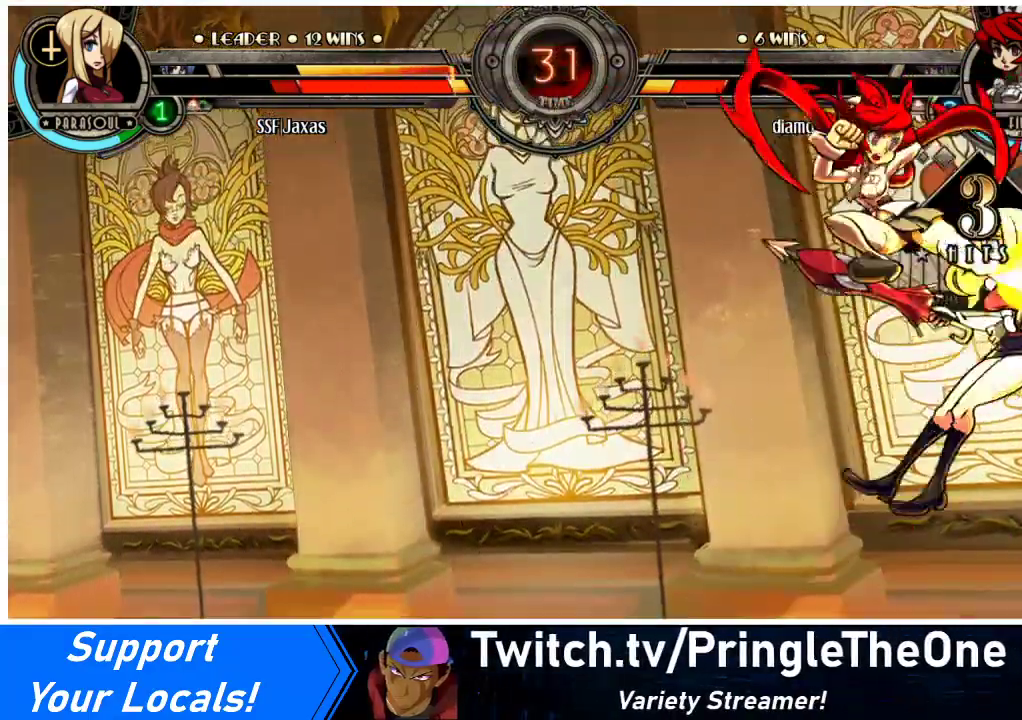
{"buttons": ["DPAD_RIGHT"], "events": []}
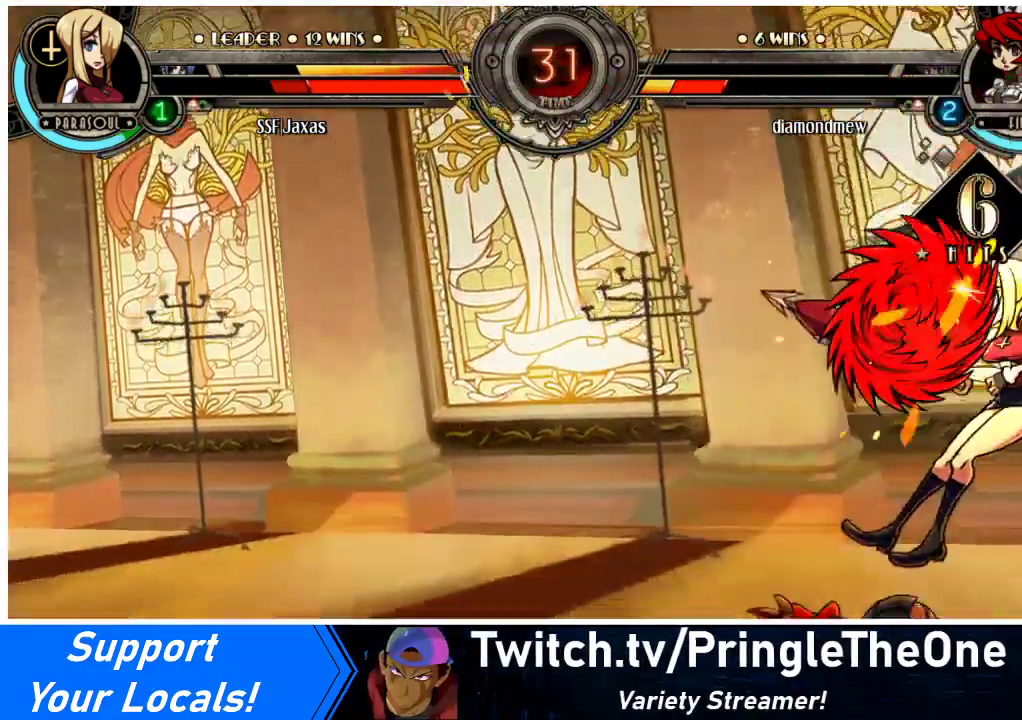
{"buttons": ["DPAD_RIGHT"], "events": []}
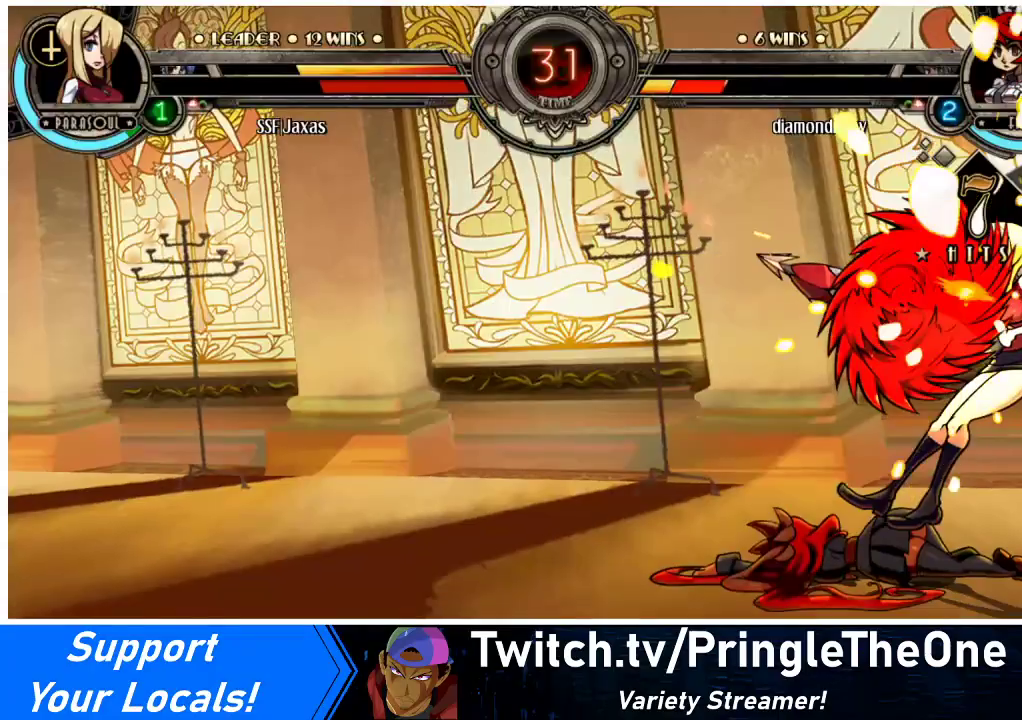
{"buttons": [], "events": [[300, "DPAD_RIGHT", "up"]]}
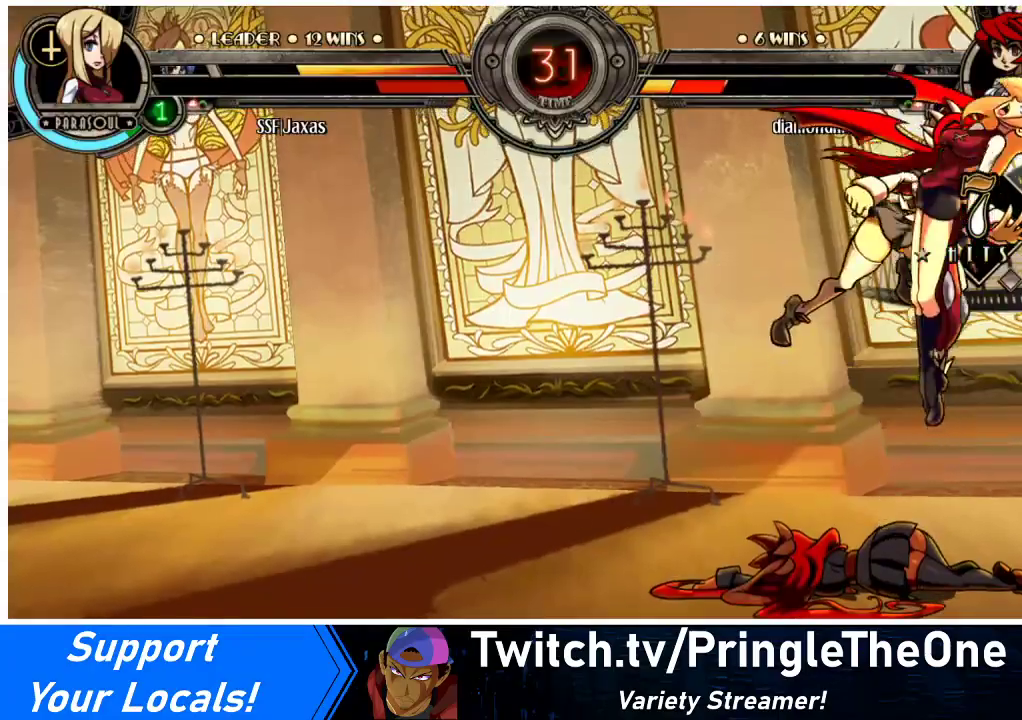
{"buttons": [], "events": []}
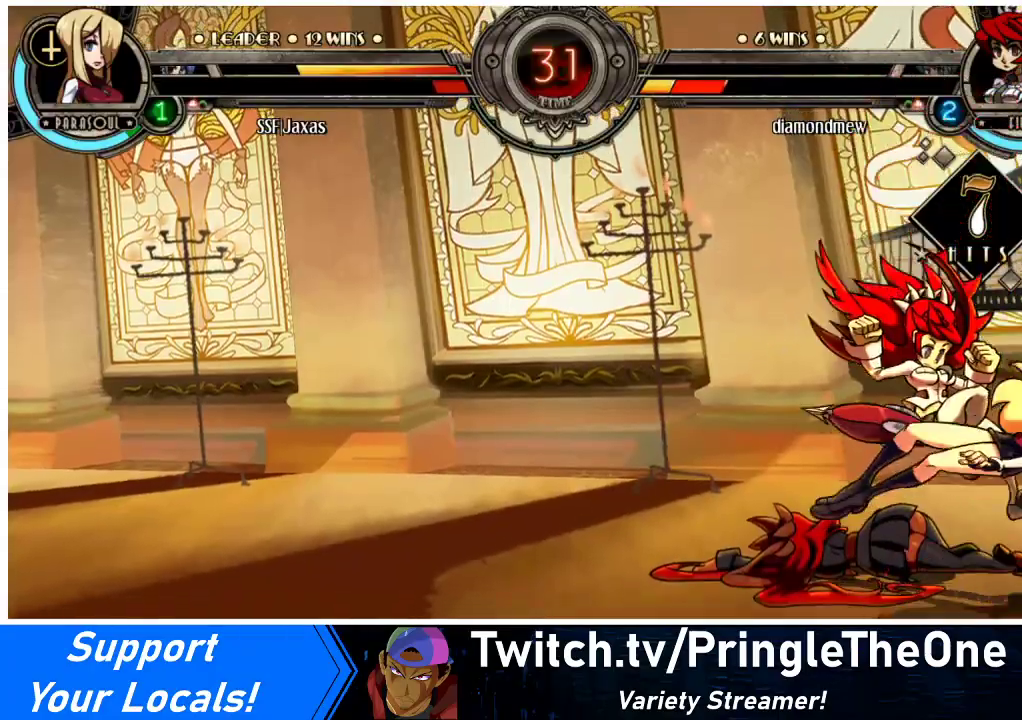
{"buttons": ["SQUARE", "DPAD_RIGHT"], "events": [[467, "DPAD_RIGHT", "down"], [500, "SQUARE", "down"]]}